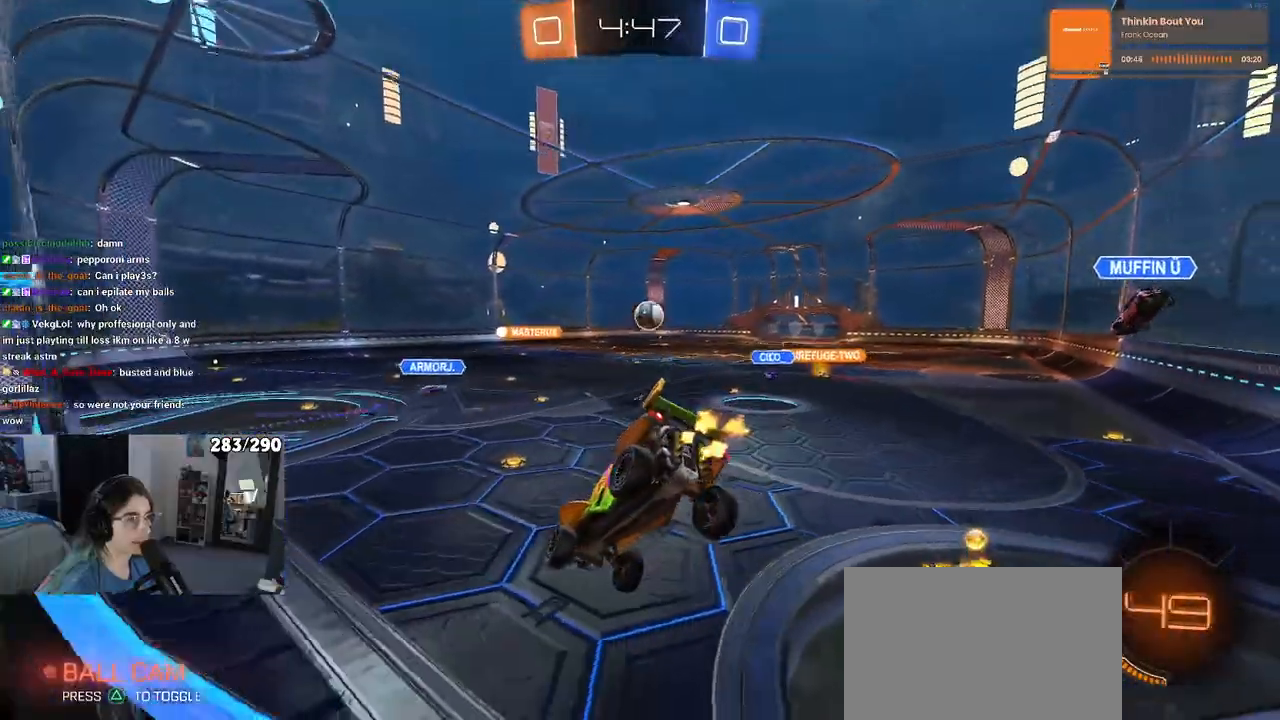
Gameplay with a controller (PlayStation layout); each line is a JSON object with the inputs held at the frame after it. "events" lists button and stick changes between this image and that frame as [ms after this image, input, new state], when the widget could be followed in between. Not read: R2.
{"buttons": ["R1"], "left_stick": "down-right", "right_stick": "center", "events": [[50, "left_stick", "down-right"], [233, "left_stick", "right"], [350, "left_stick", "down-right"], [417, "R1", "down"]]}
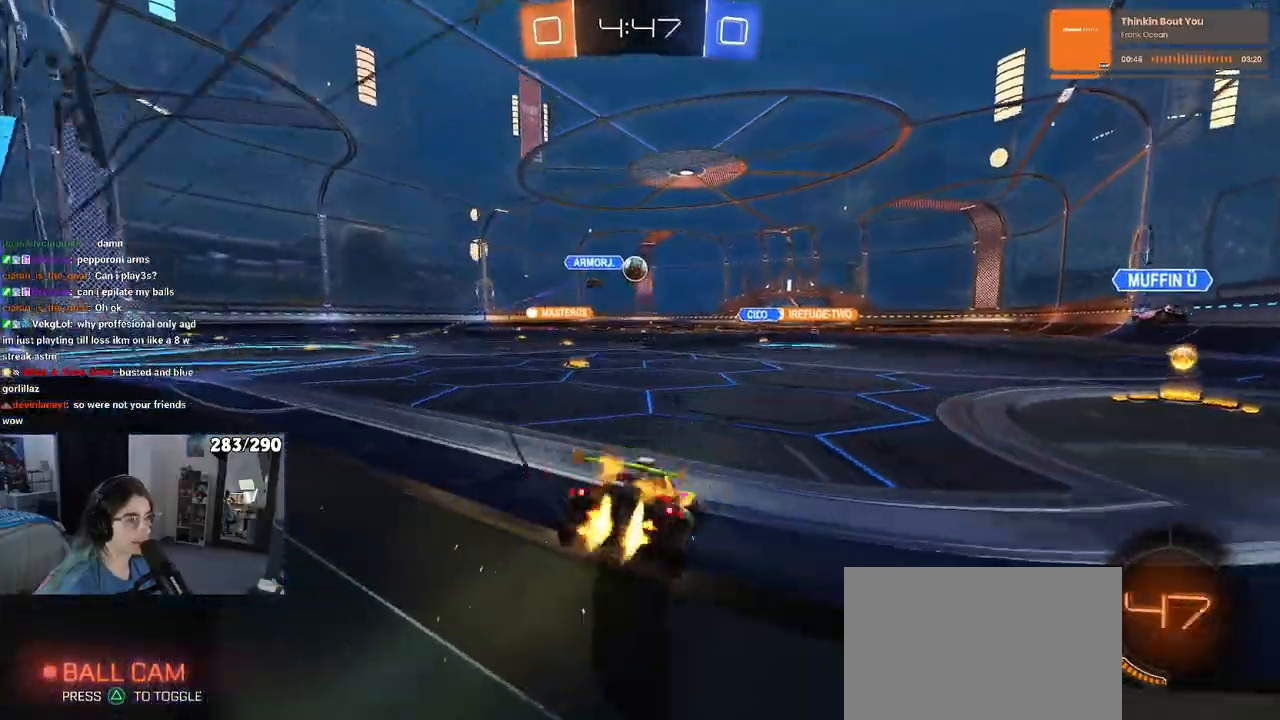
{"buttons": ["R1"], "left_stick": "down-right", "right_stick": "center", "events": []}
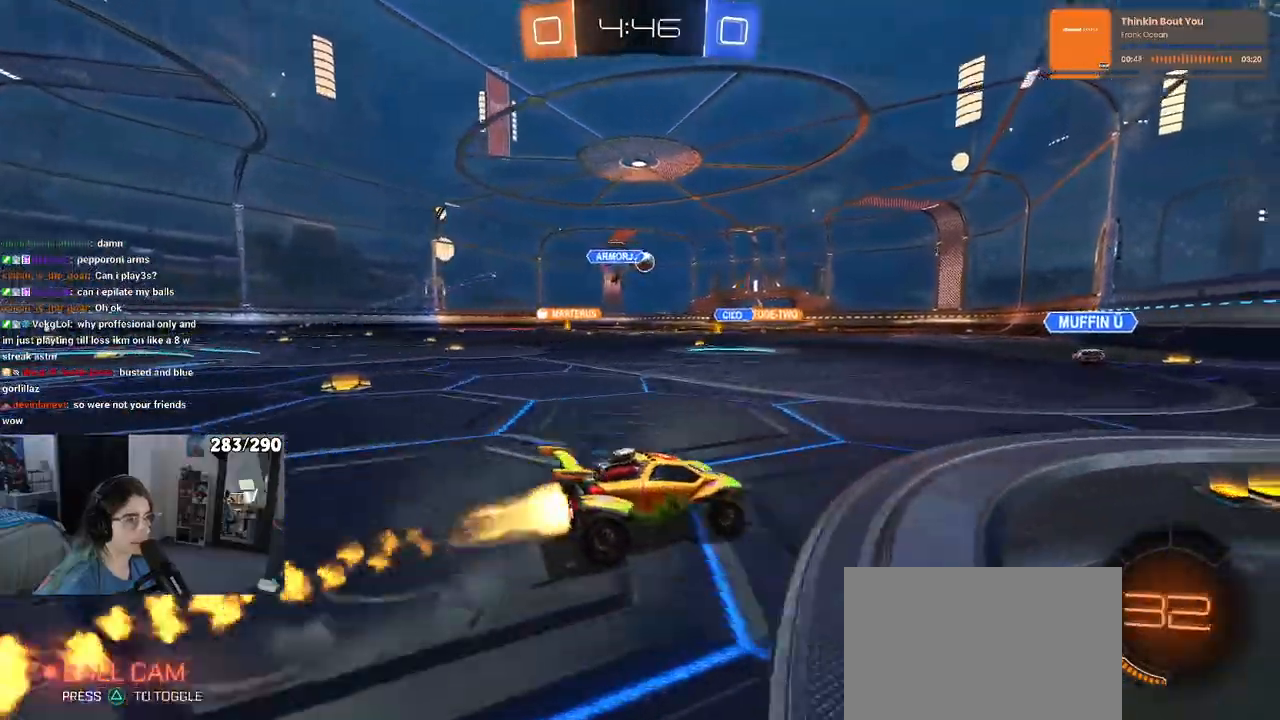
{"buttons": ["R1"], "left_stick": "left", "right_stick": "center", "events": [[133, "left_stick", "center"], [200, "SQUARE", "down"], [200, "left_stick", "left"], [283, "SQUARE", "up"]]}
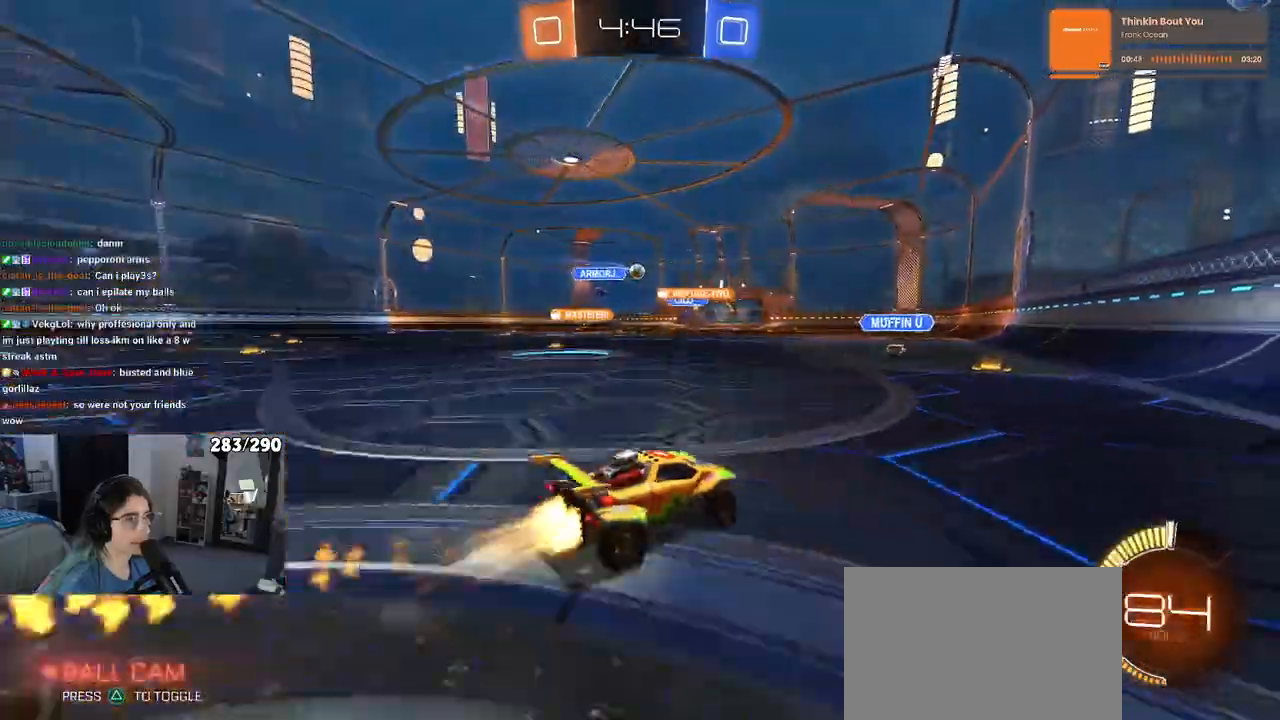
{"buttons": ["R1"], "left_stick": "center", "right_stick": "center", "events": [[317, "left_stick", "center"]]}
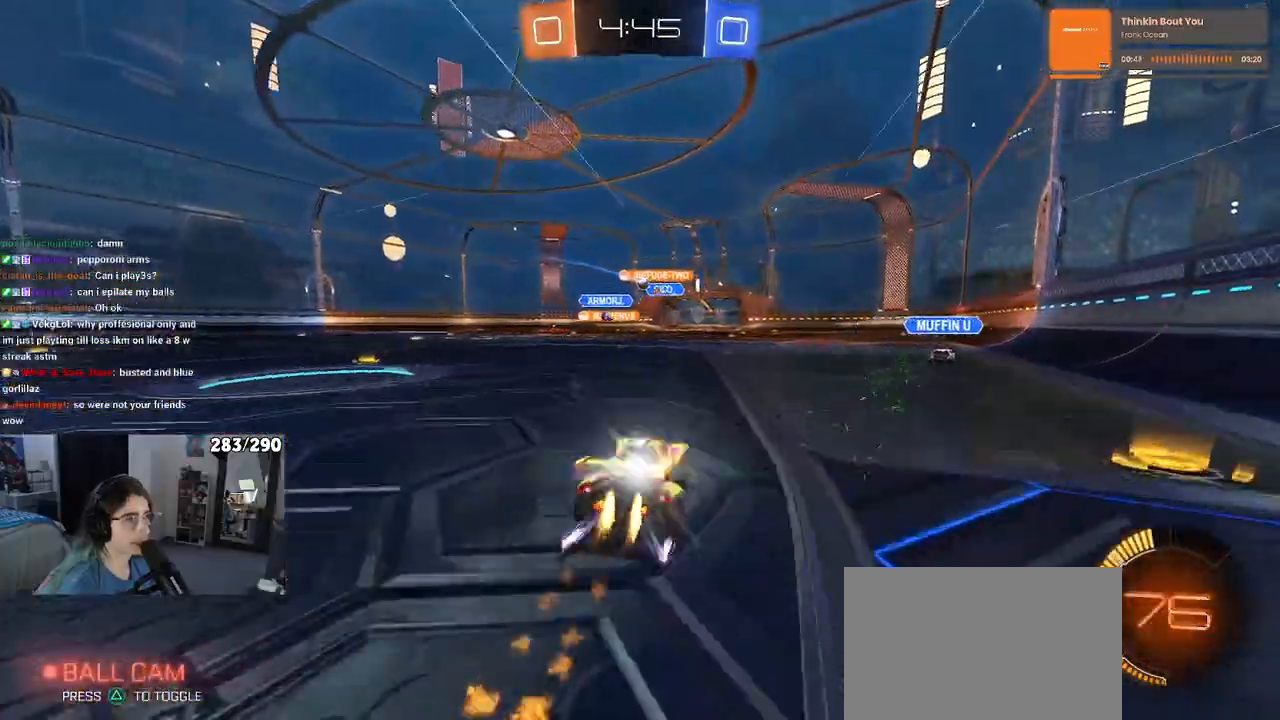
{"buttons": [], "left_stick": "center", "right_stick": "center", "events": [[117, "R1", "up"]]}
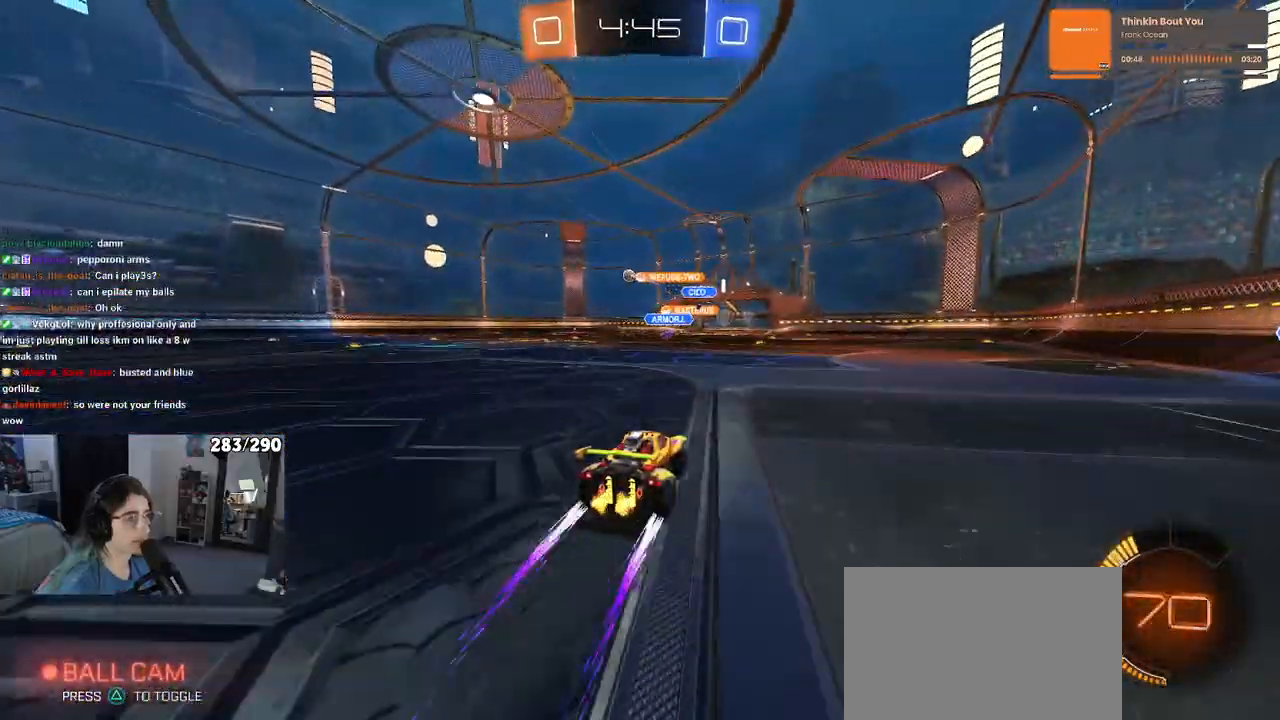
{"buttons": [], "left_stick": "center", "right_stick": "center", "events": [[33, "left_stick", "right"], [217, "TRIANGLE", "down"], [317, "TRIANGLE", "up"], [400, "left_stick", "center"]]}
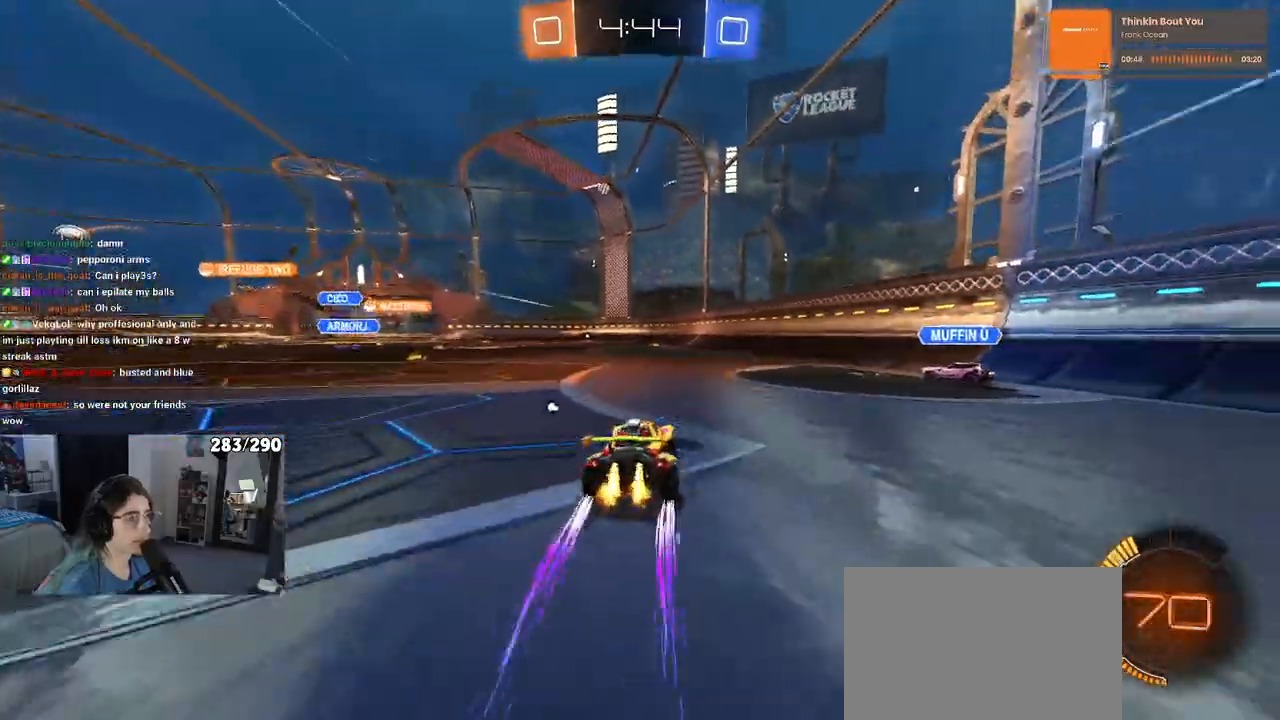
{"buttons": ["TRIANGLE"], "left_stick": "center", "right_stick": "center", "events": [[17, "R1", "down"], [33, "left_stick", "left"], [83, "left_stick", "center"], [167, "R1", "up"], [167, "left_stick", "right"], [317, "left_stick", "center"], [383, "TRIANGLE", "down"]]}
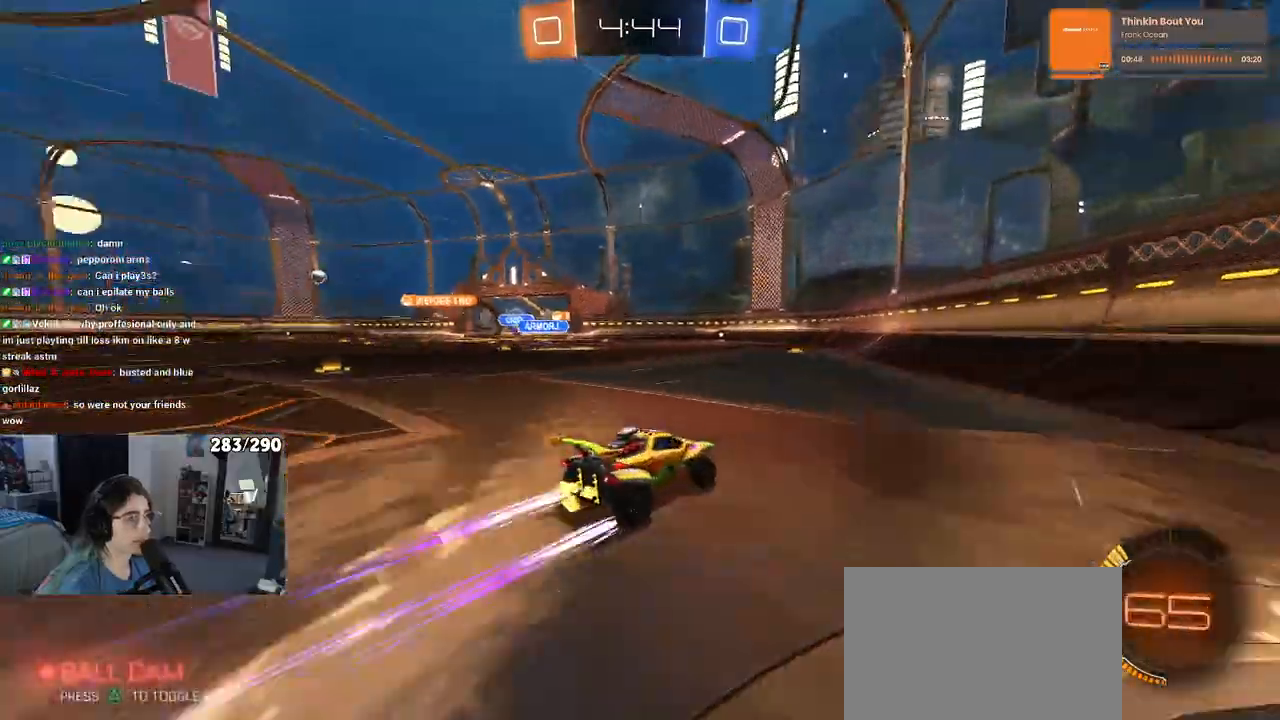
{"buttons": [], "left_stick": "center", "right_stick": "center", "events": [[33, "left_stick", "left"], [133, "TRIANGLE", "up"], [267, "left_stick", "center"]]}
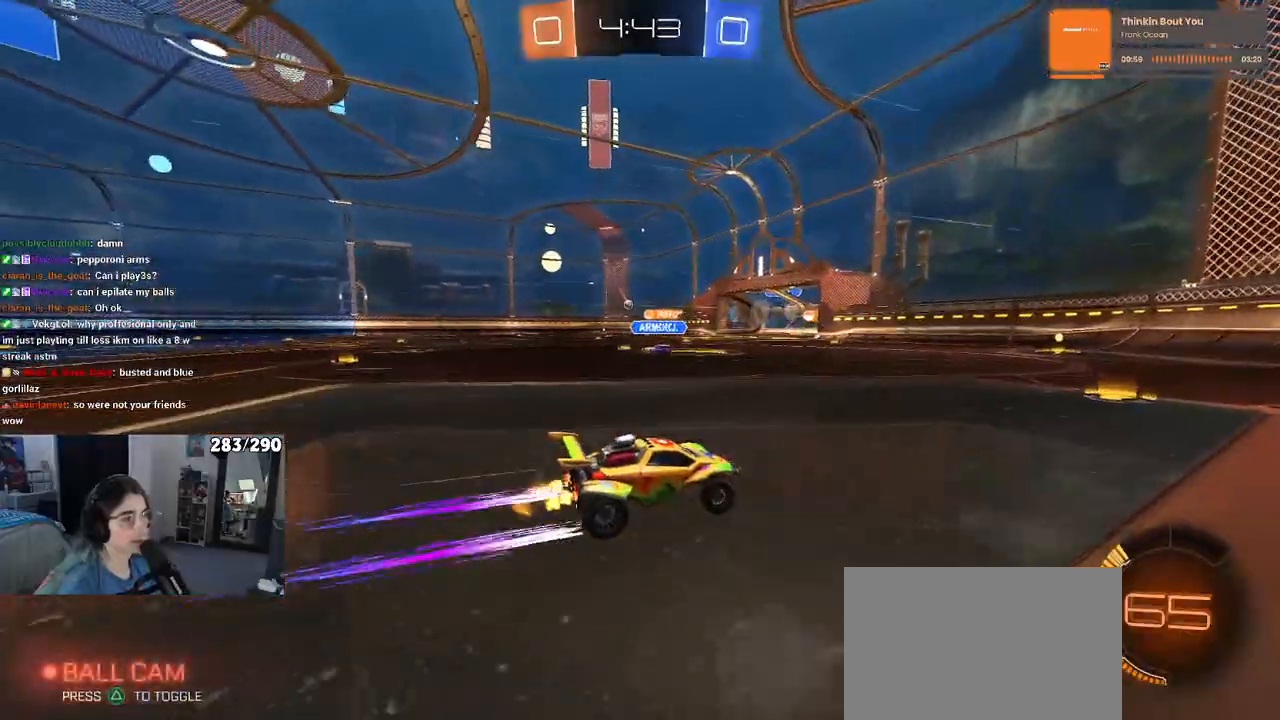
{"buttons": ["SQUARE"], "left_stick": "left", "right_stick": "center", "events": [[67, "left_stick", "left"], [433, "SQUARE", "down"]]}
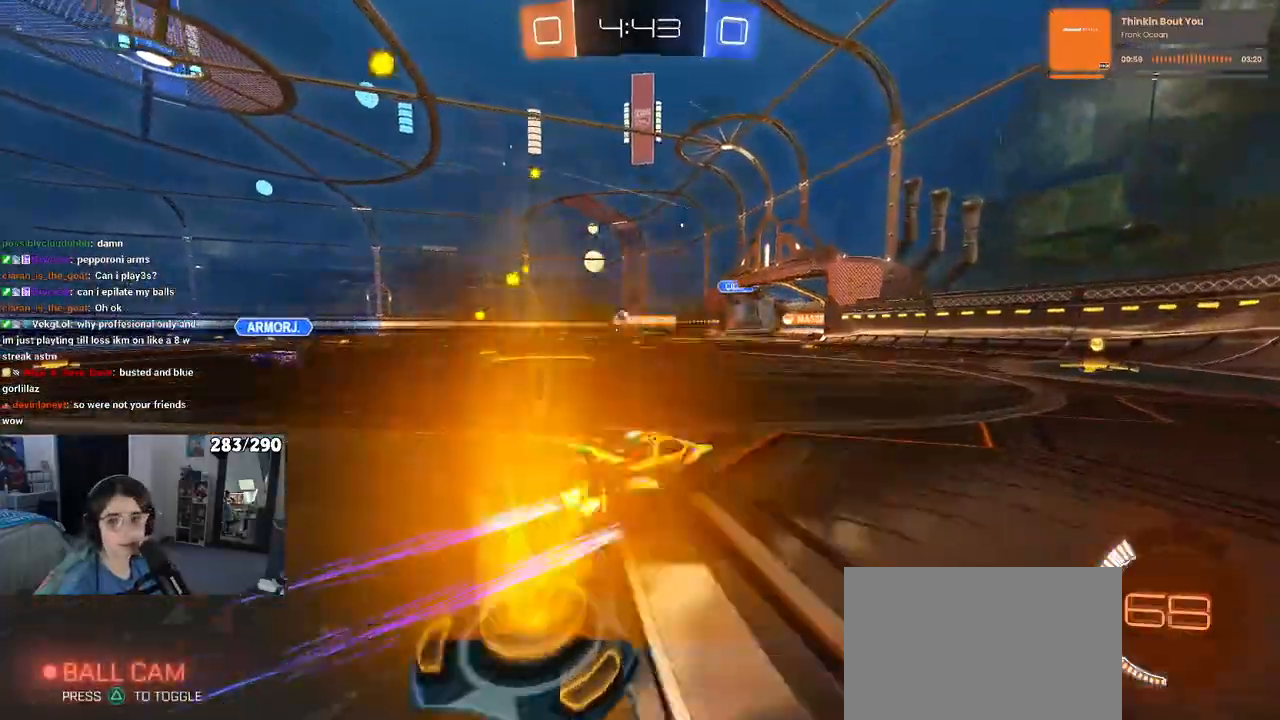
{"buttons": [], "left_stick": "center", "right_stick": "center", "events": [[33, "SQUARE", "up"], [117, "left_stick", "center"]]}
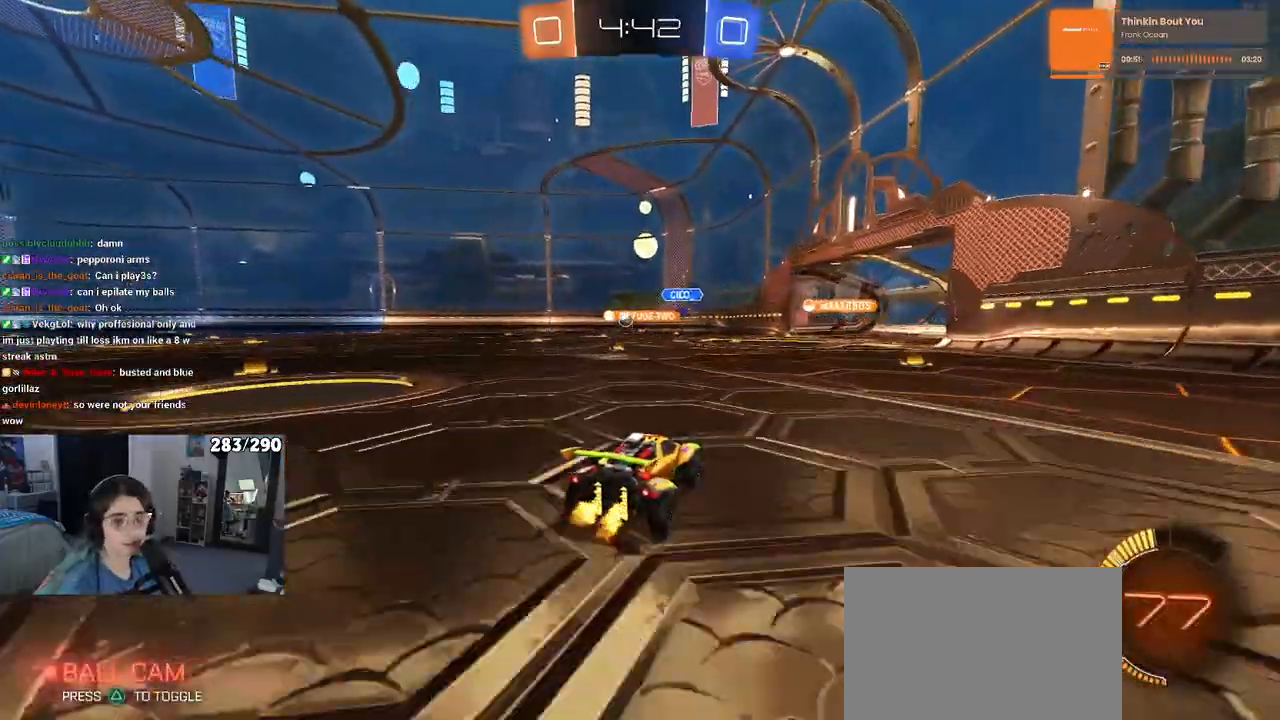
{"buttons": [], "left_stick": "center", "right_stick": "center", "events": [[67, "left_stick", "left"], [300, "left_stick", "center"]]}
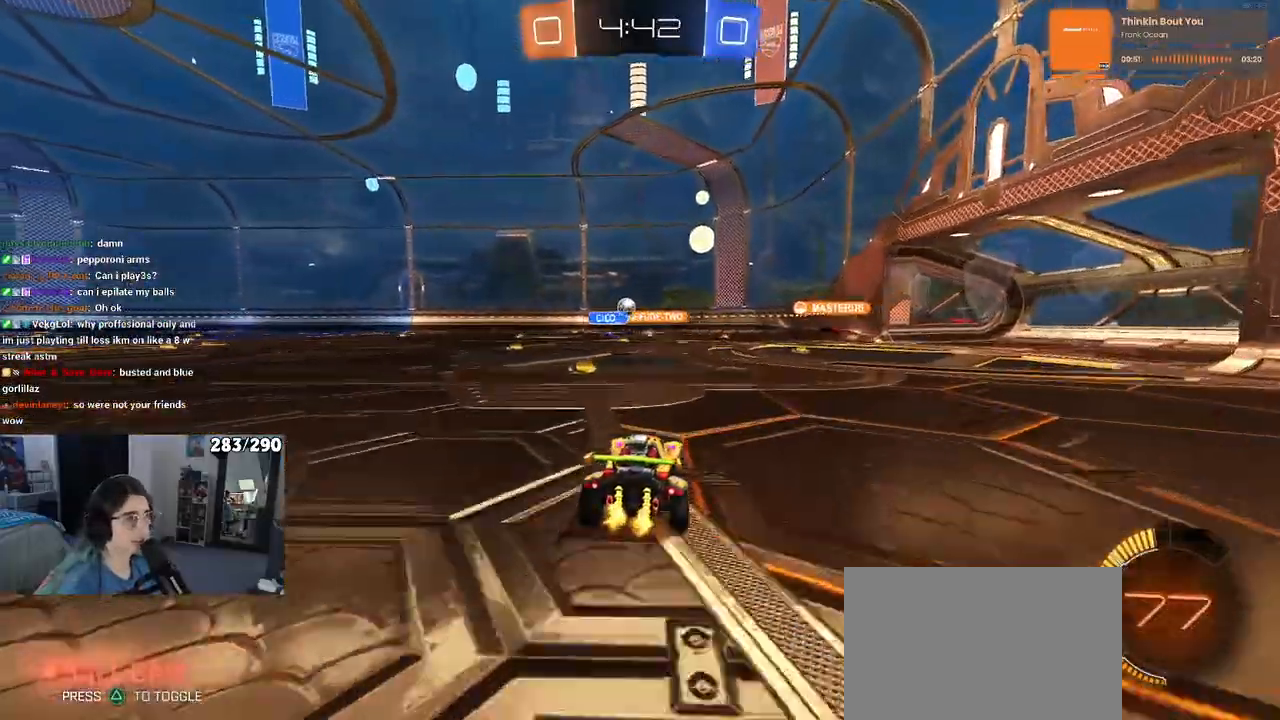
{"buttons": ["R1"], "left_stick": "left", "right_stick": "center", "events": [[50, "left_stick", "left"], [400, "R1", "down"]]}
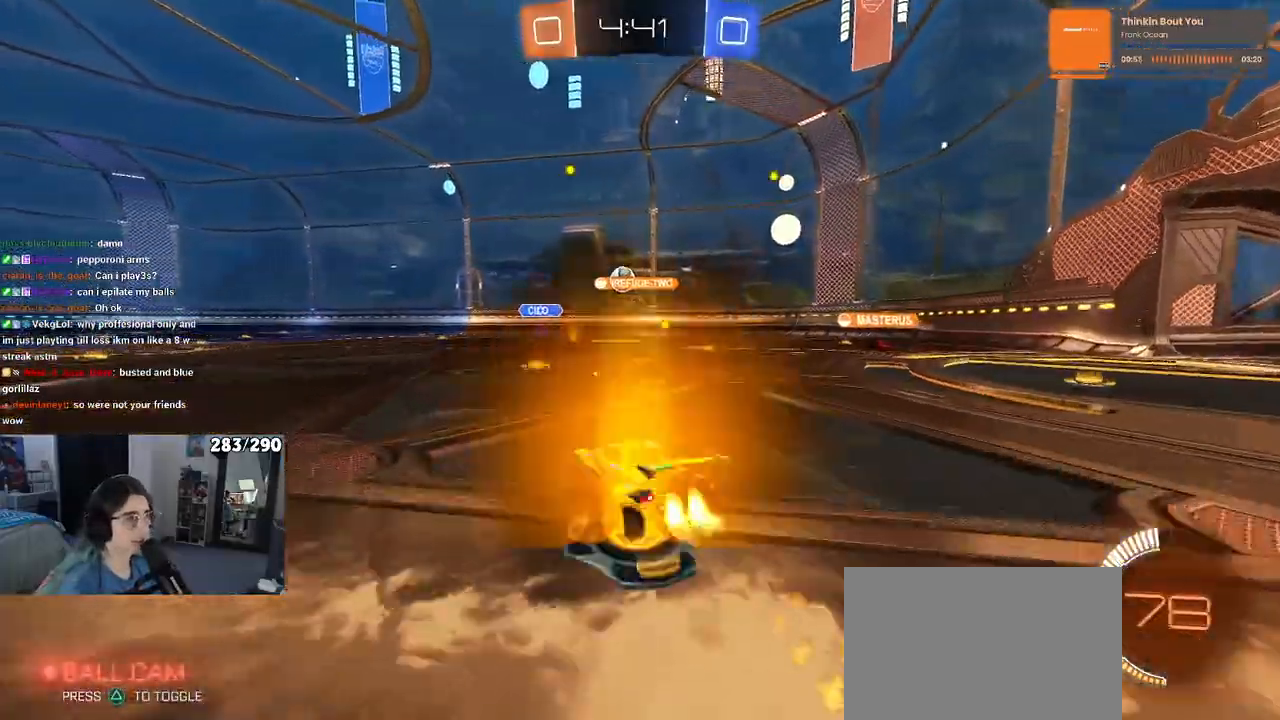
{"buttons": [], "left_stick": "right", "right_stick": "center", "events": [[50, "R1", "up"], [217, "left_stick", "center"], [300, "left_stick", "right"]]}
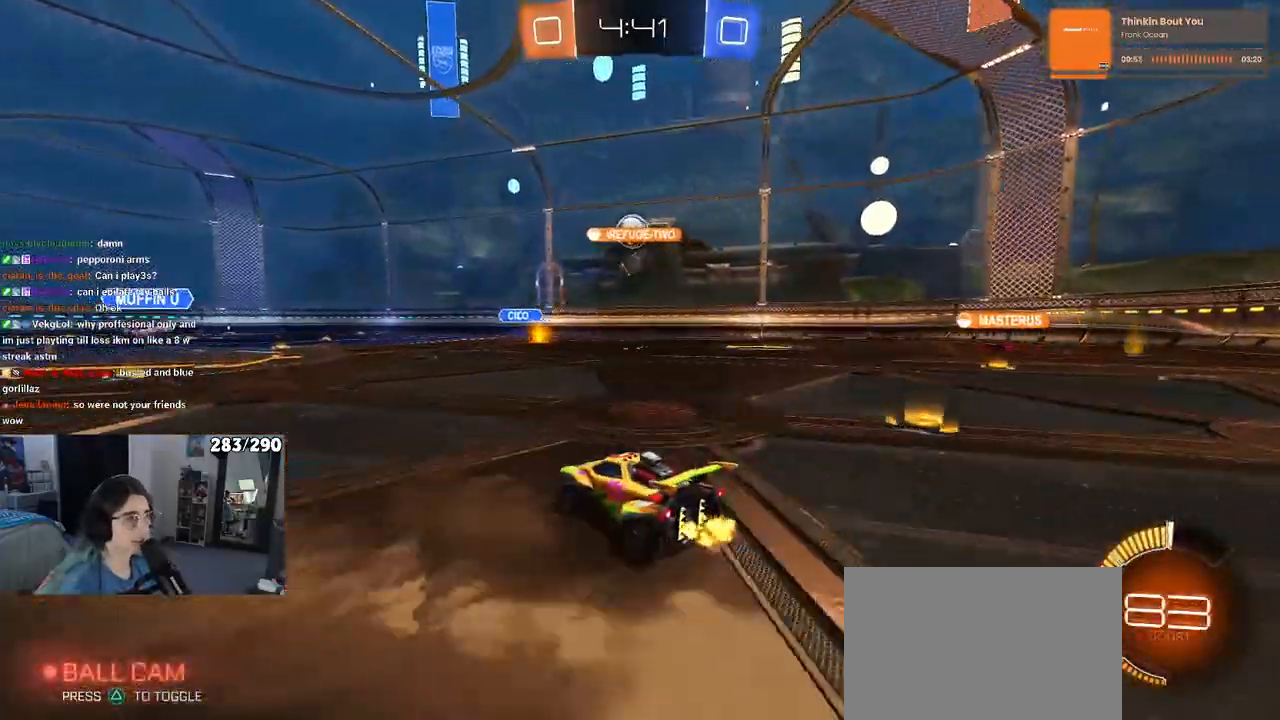
{"buttons": [], "left_stick": "right", "right_stick": "center", "events": [[117, "SQUARE", "down"], [267, "SQUARE", "up"]]}
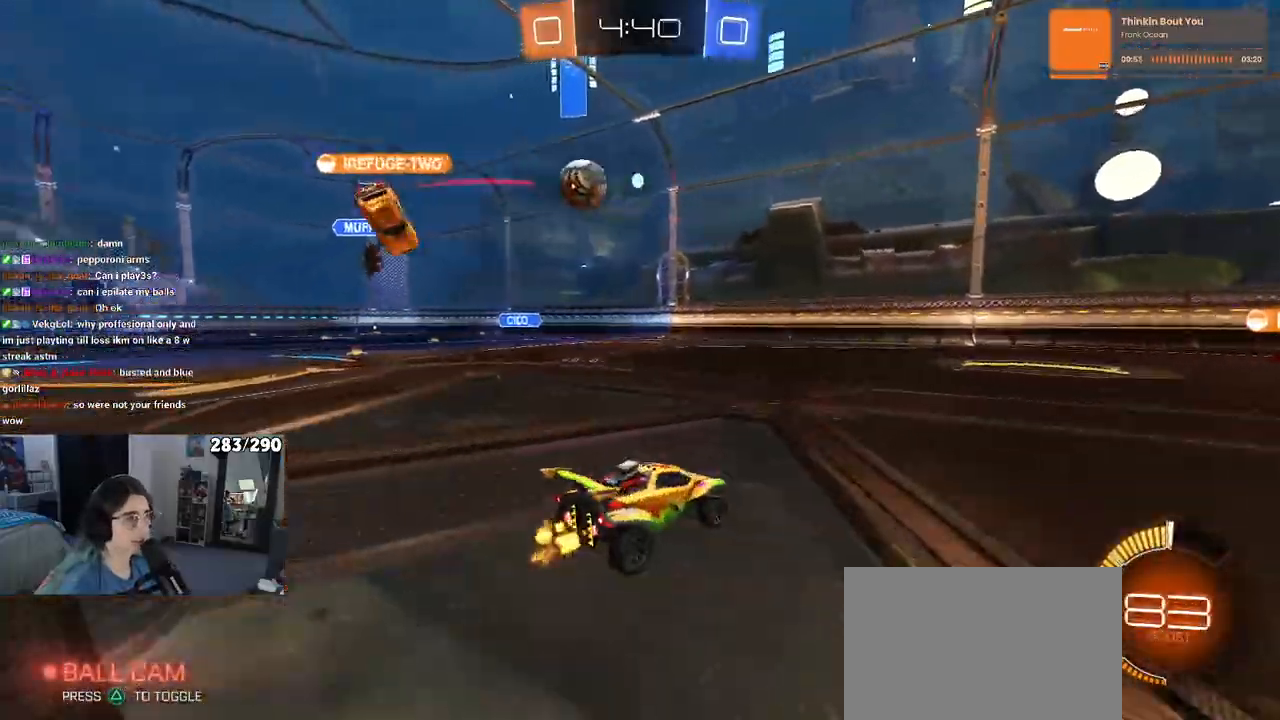
{"buttons": [], "left_stick": "center", "right_stick": "center", "events": [[500, "left_stick", "center"]]}
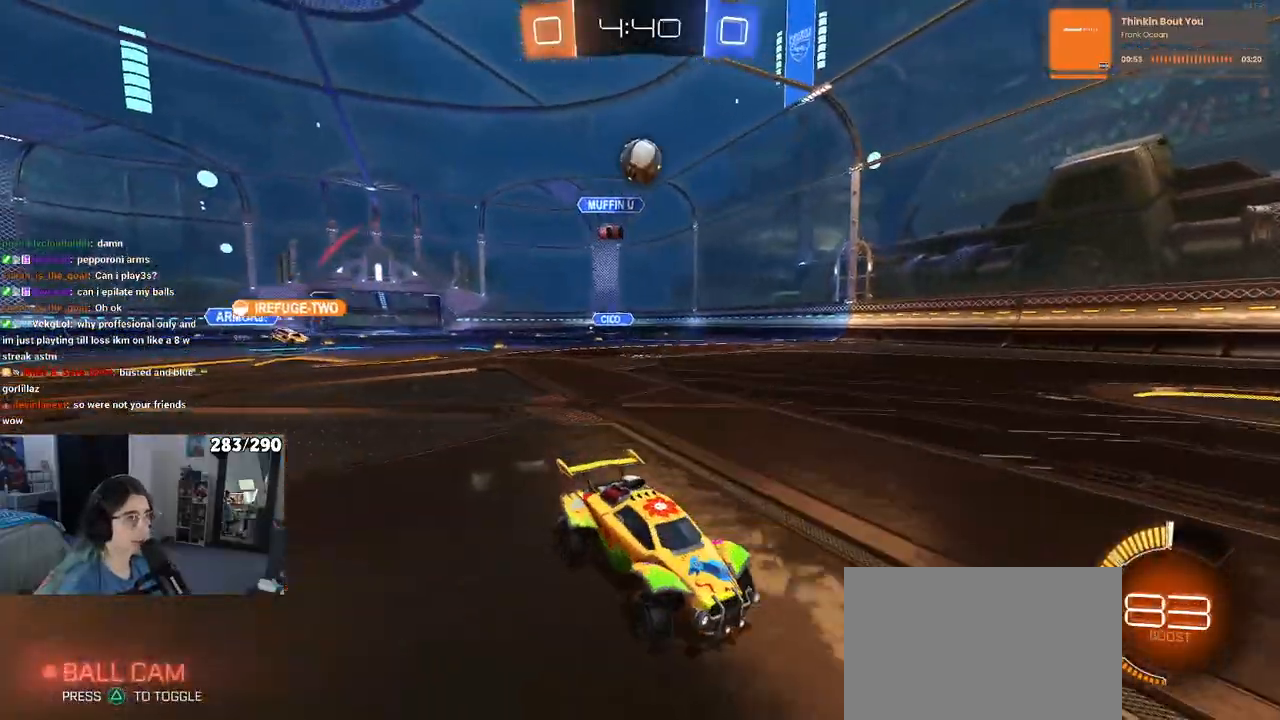
{"buttons": [], "left_stick": "left", "right_stick": "center", "events": [[350, "left_stick", "left"]]}
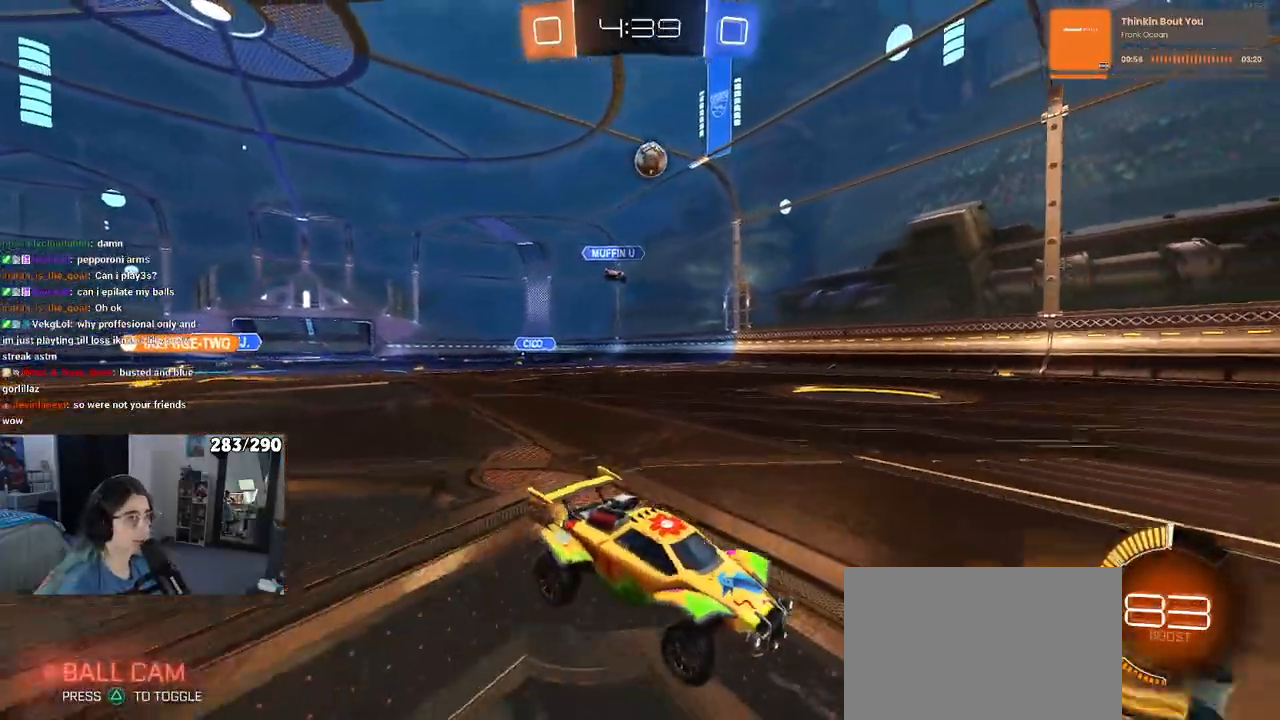
{"buttons": [], "left_stick": "left", "right_stick": "center", "events": []}
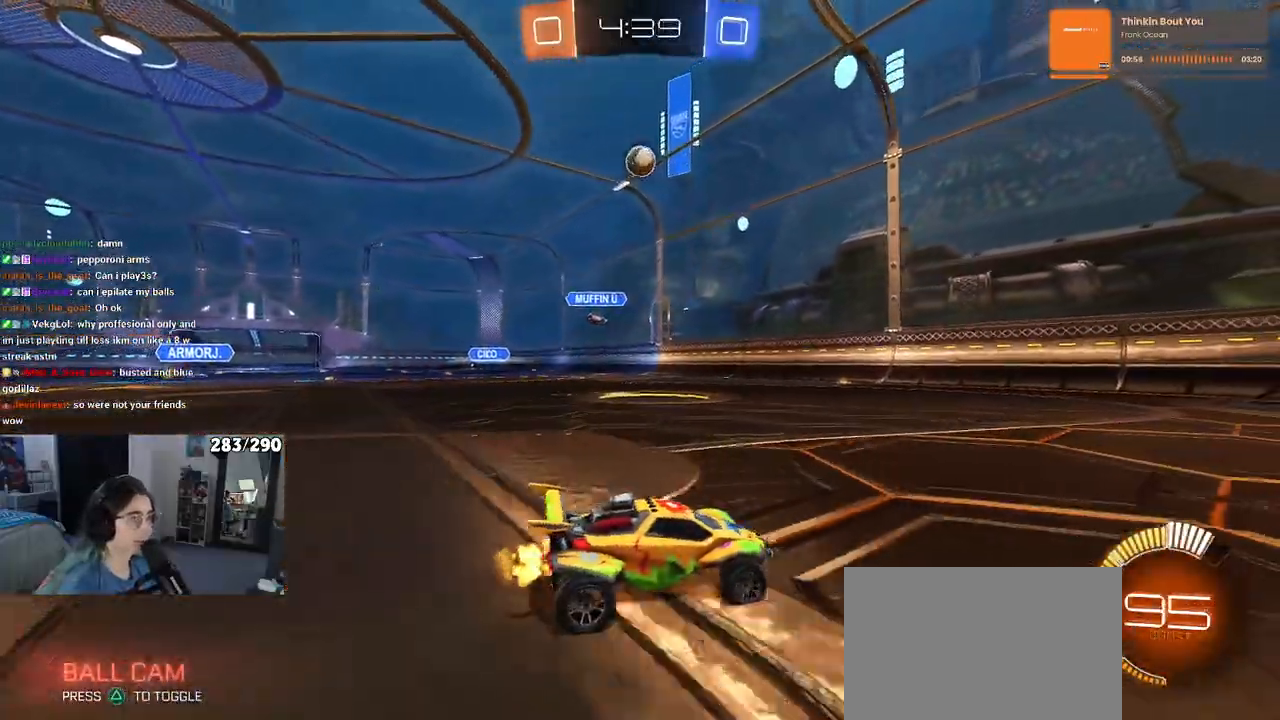
{"buttons": [], "left_stick": "right", "right_stick": "center", "events": [[167, "left_stick", "down-right"], [333, "left_stick", "right"]]}
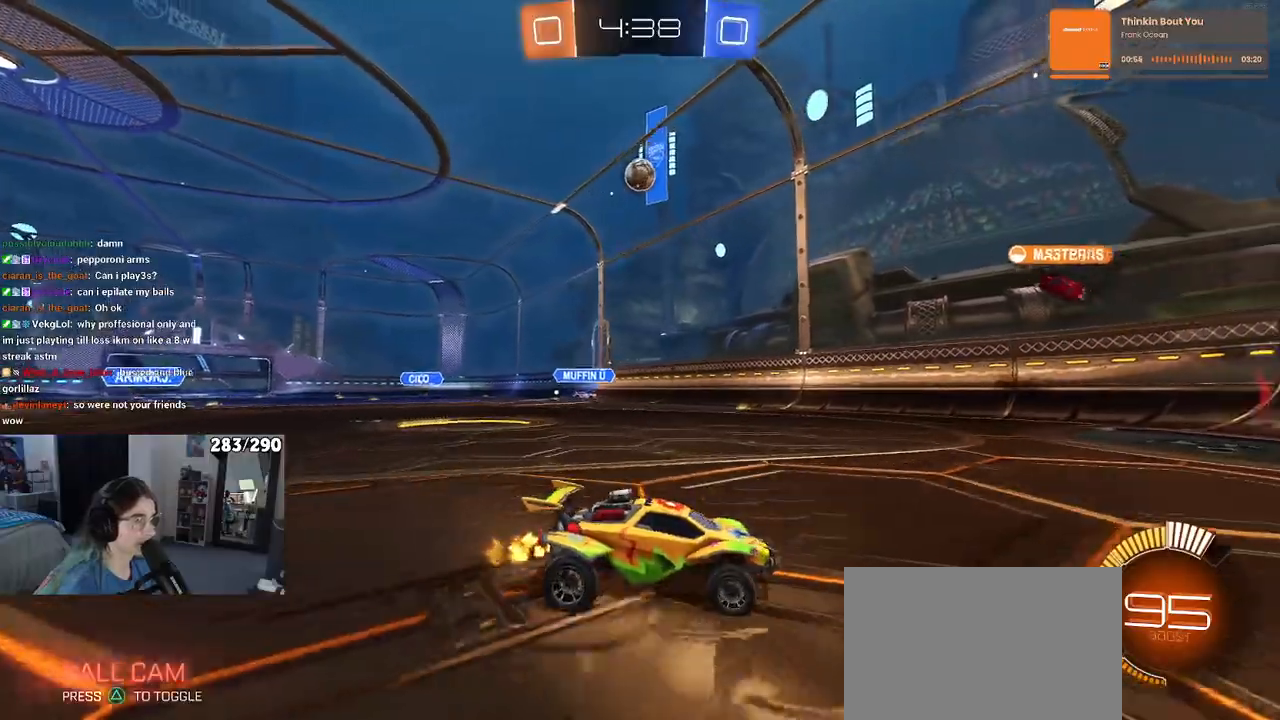
{"buttons": [], "left_stick": "right", "right_stick": "center", "events": [[83, "SQUARE", "down"], [167, "SQUARE", "up"]]}
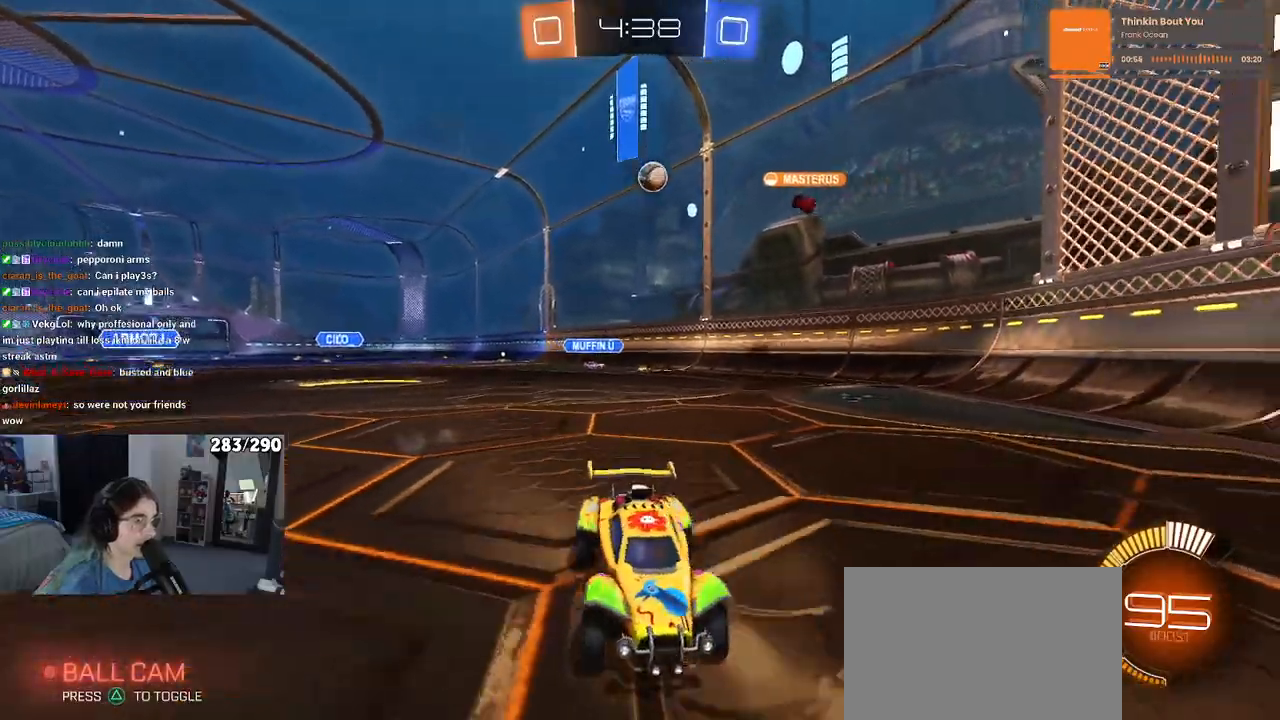
{"buttons": [], "left_stick": "right", "right_stick": "center", "events": []}
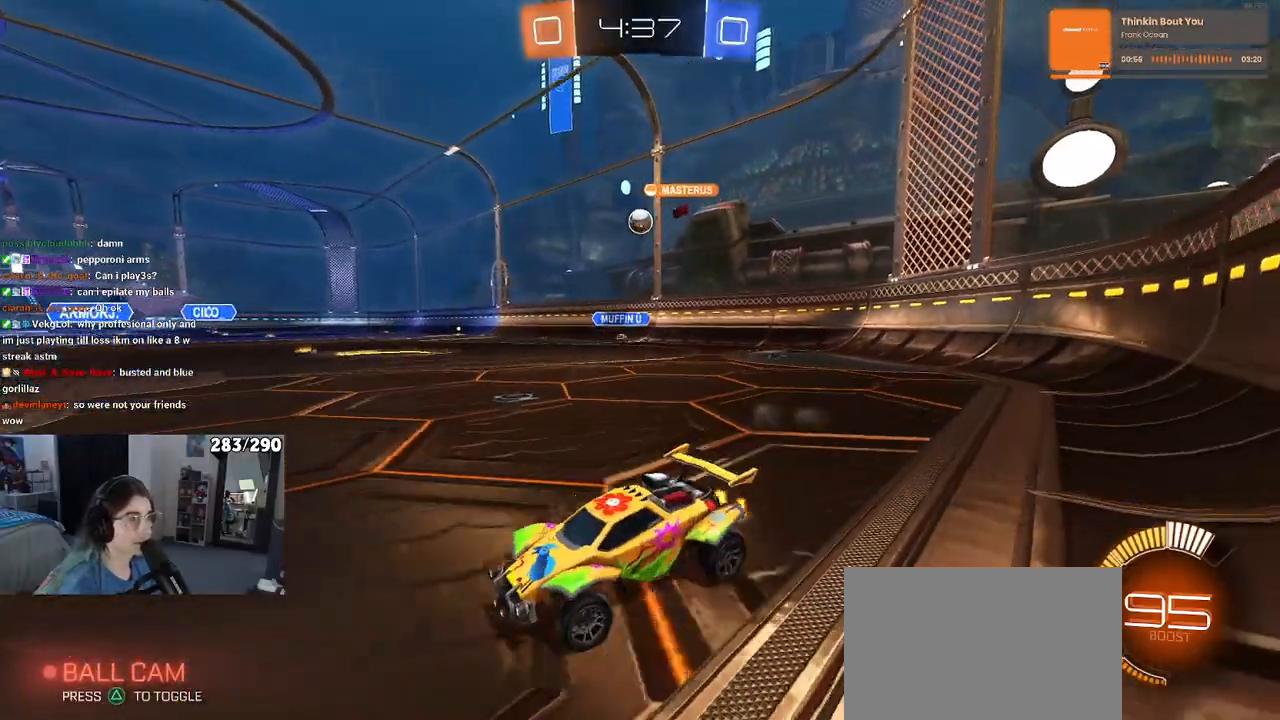
{"buttons": [], "left_stick": "right", "right_stick": "center", "events": []}
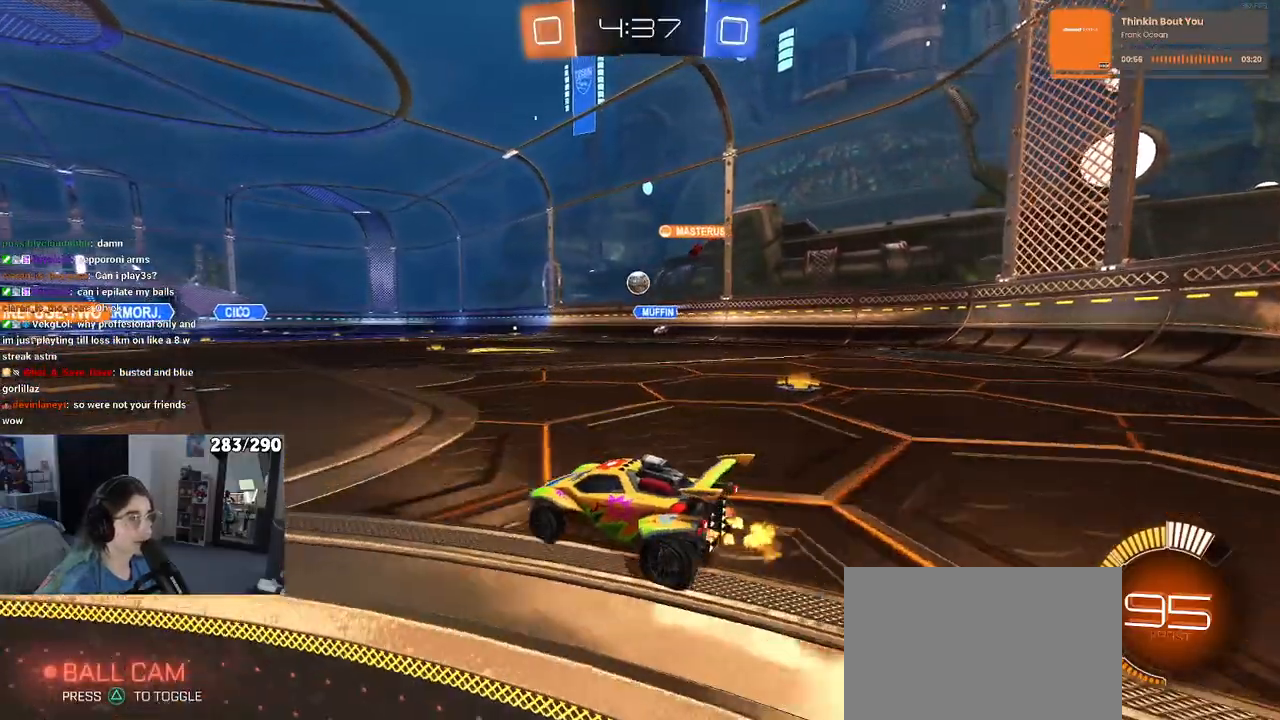
{"buttons": [], "left_stick": "left", "right_stick": "center", "events": [[183, "left_stick", "center"], [233, "left_stick", "left"]]}
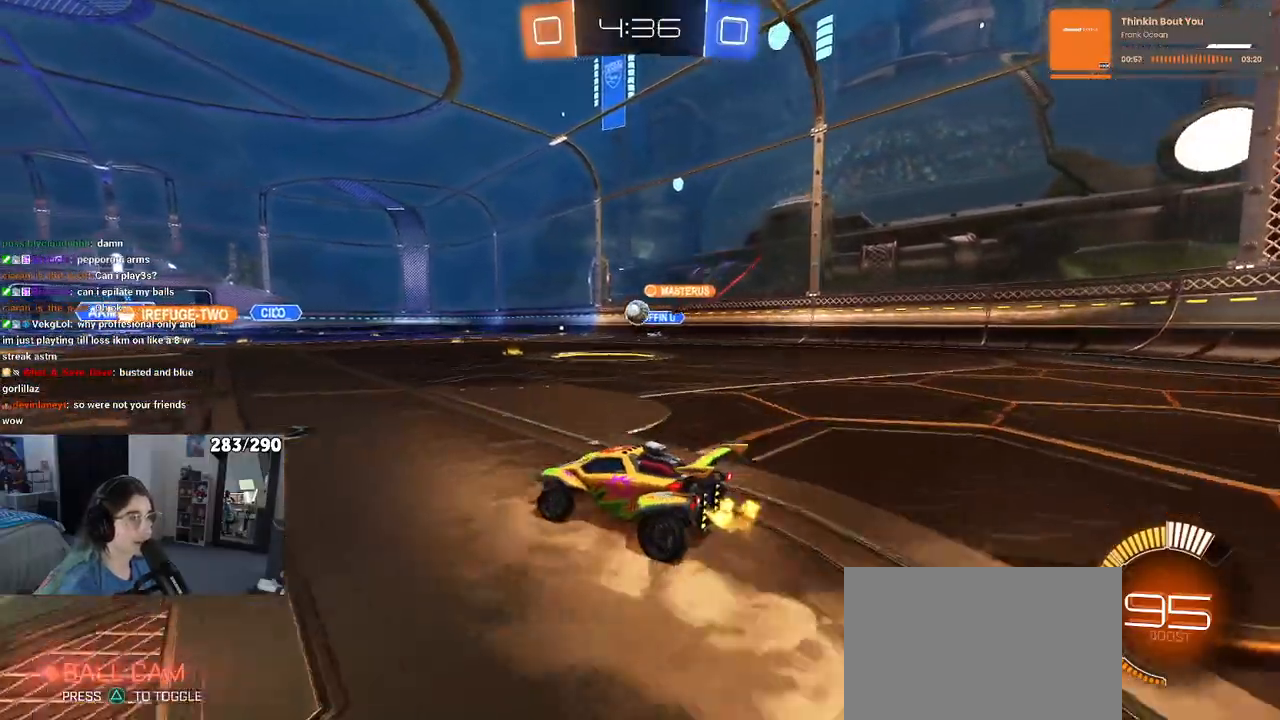
{"buttons": [], "left_stick": "right", "right_stick": "center", "events": [[217, "left_stick", "right"]]}
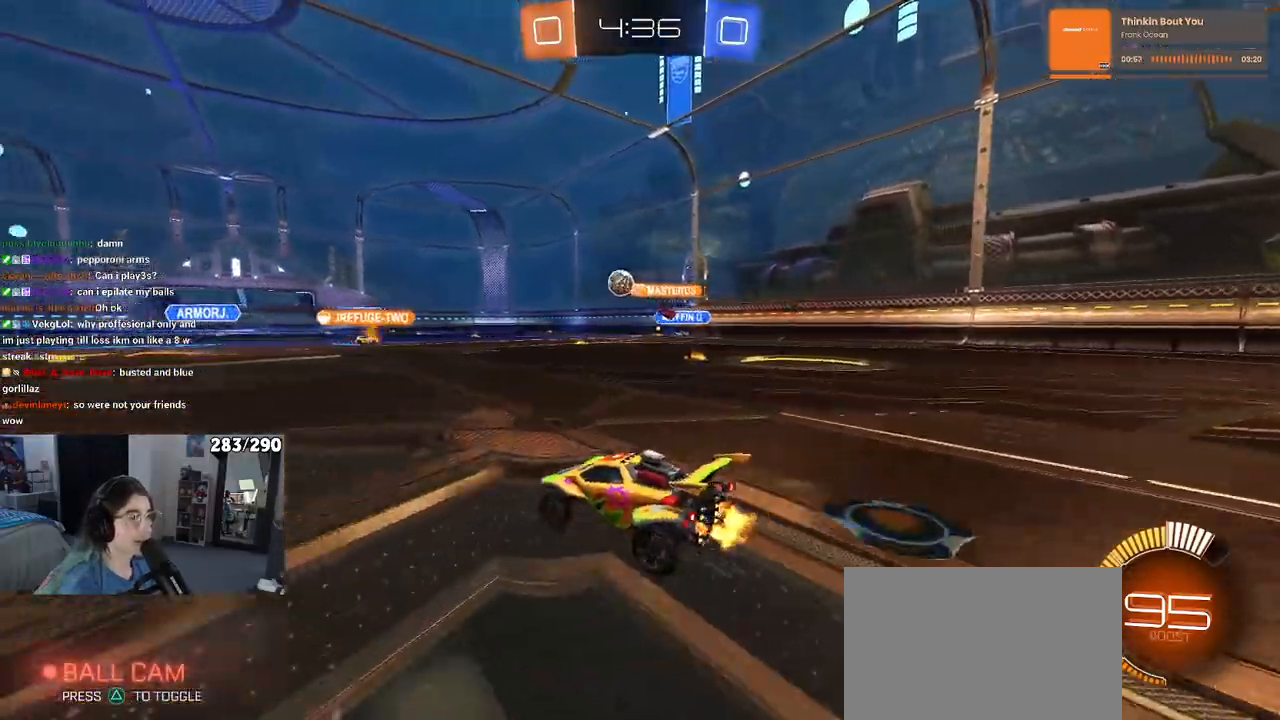
{"buttons": [], "left_stick": "center", "right_stick": "center", "events": [[17, "left_stick", "center"], [83, "left_stick", "left"], [483, "left_stick", "center"]]}
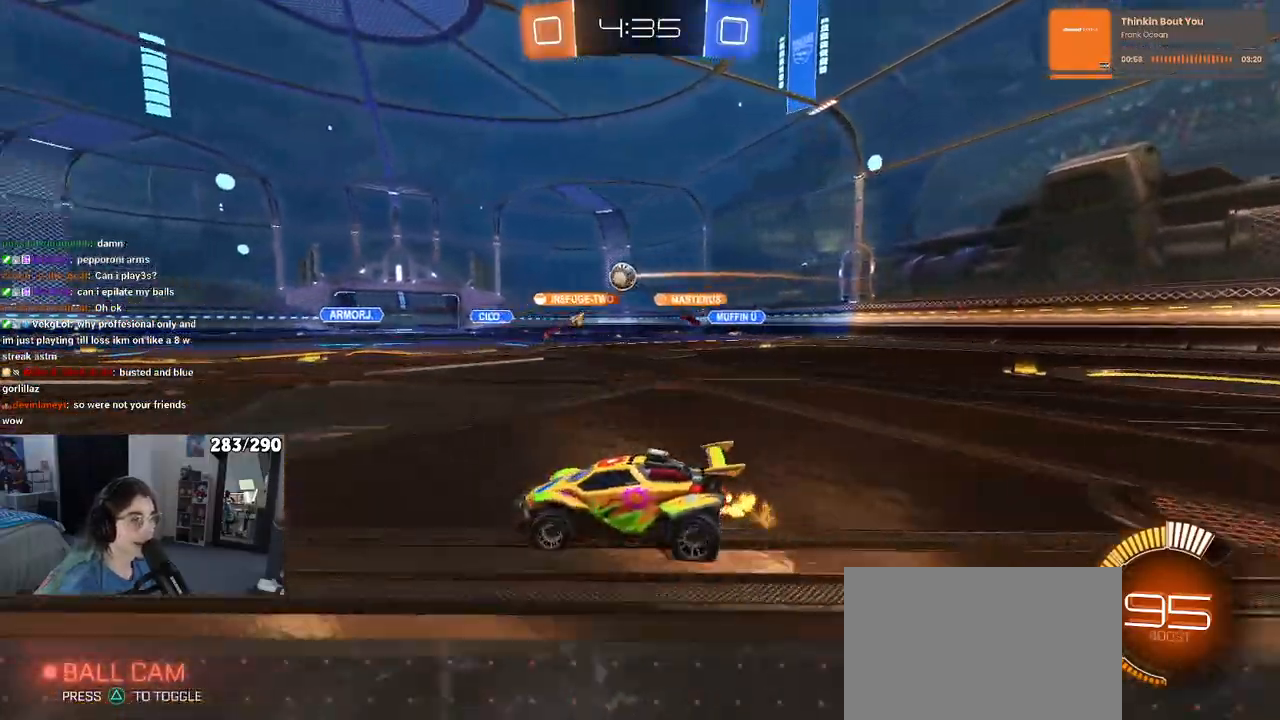
{"buttons": [], "left_stick": "left", "right_stick": "center", "events": [[83, "left_stick", "right"], [367, "left_stick", "center"], [467, "left_stick", "left"]]}
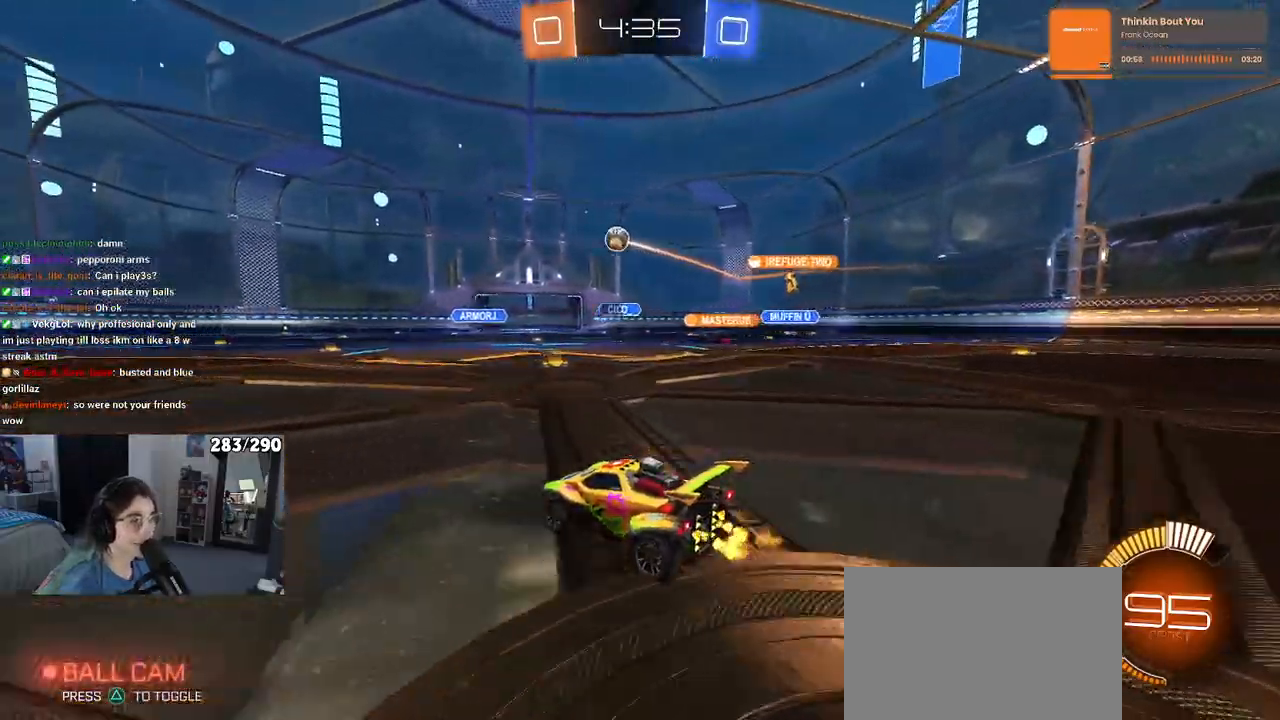
{"buttons": ["R1"], "left_stick": "center", "right_stick": "center", "events": [[50, "R1", "down"], [300, "left_stick", "right"], [450, "left_stick", "center"]]}
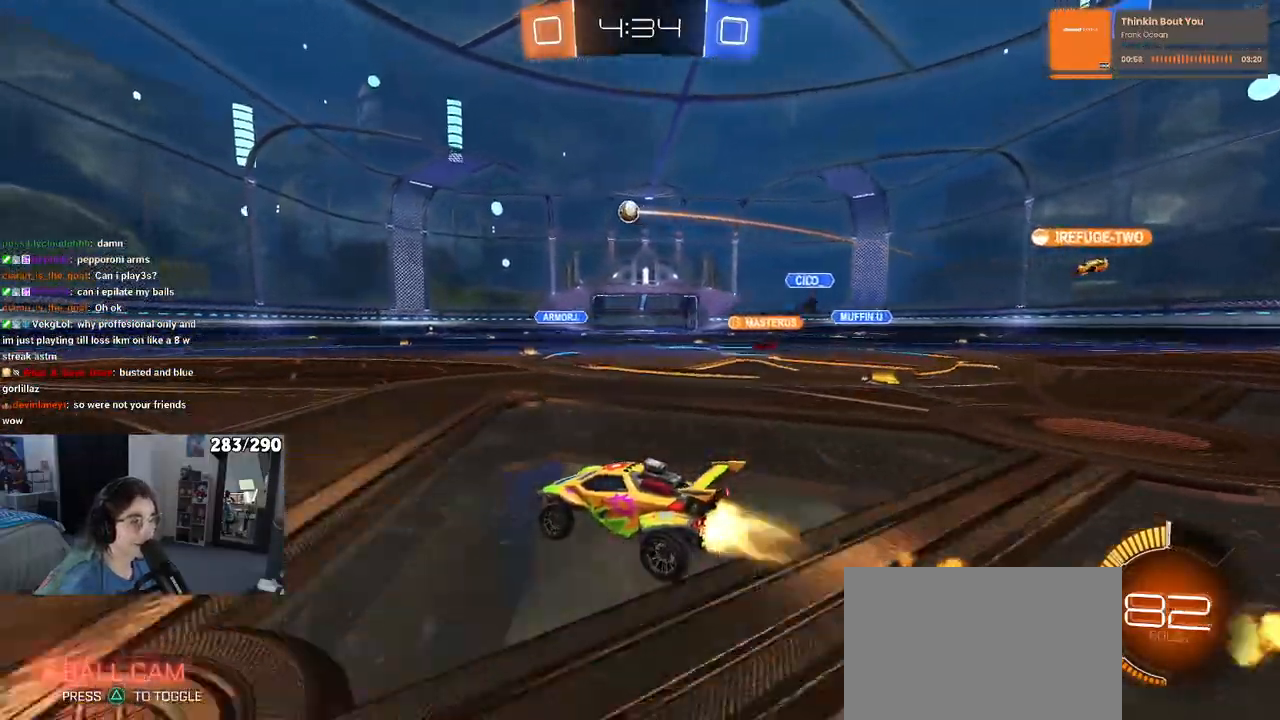
{"buttons": [], "left_stick": "center", "right_stick": "center", "events": [[50, "R1", "up"]]}
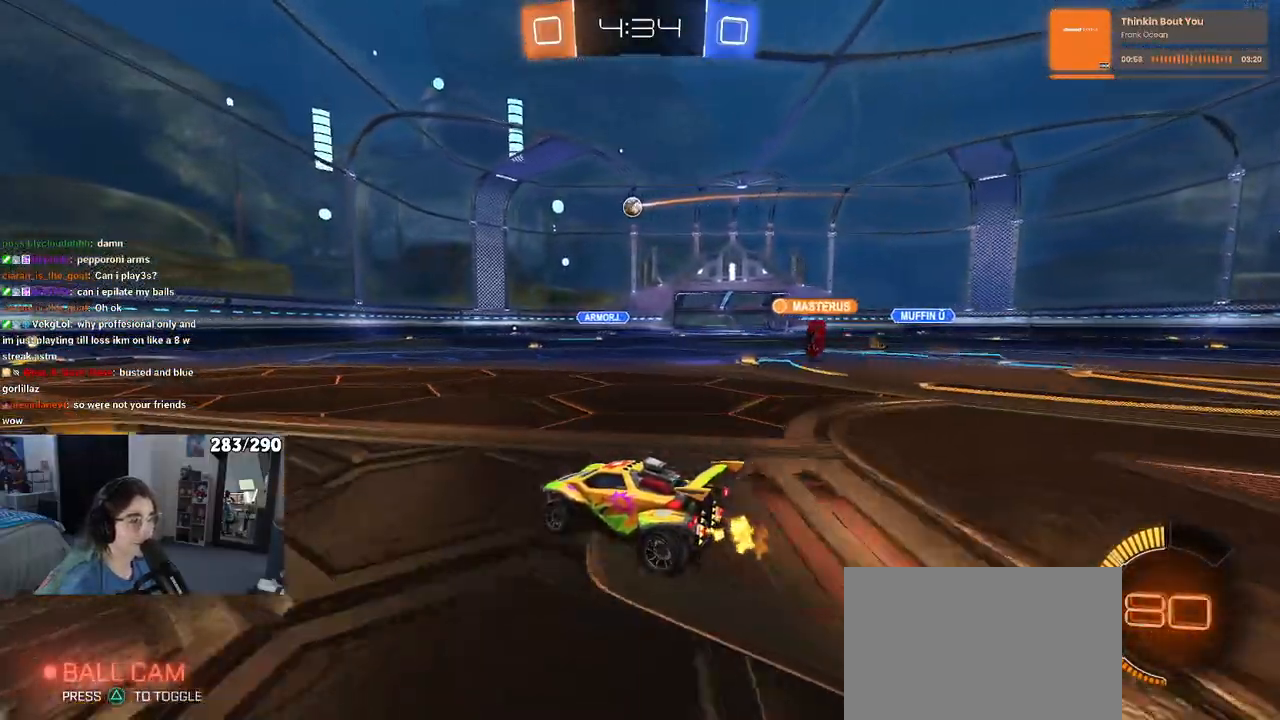
{"buttons": [], "left_stick": "right", "right_stick": "center", "events": [[317, "left_stick", "right"]]}
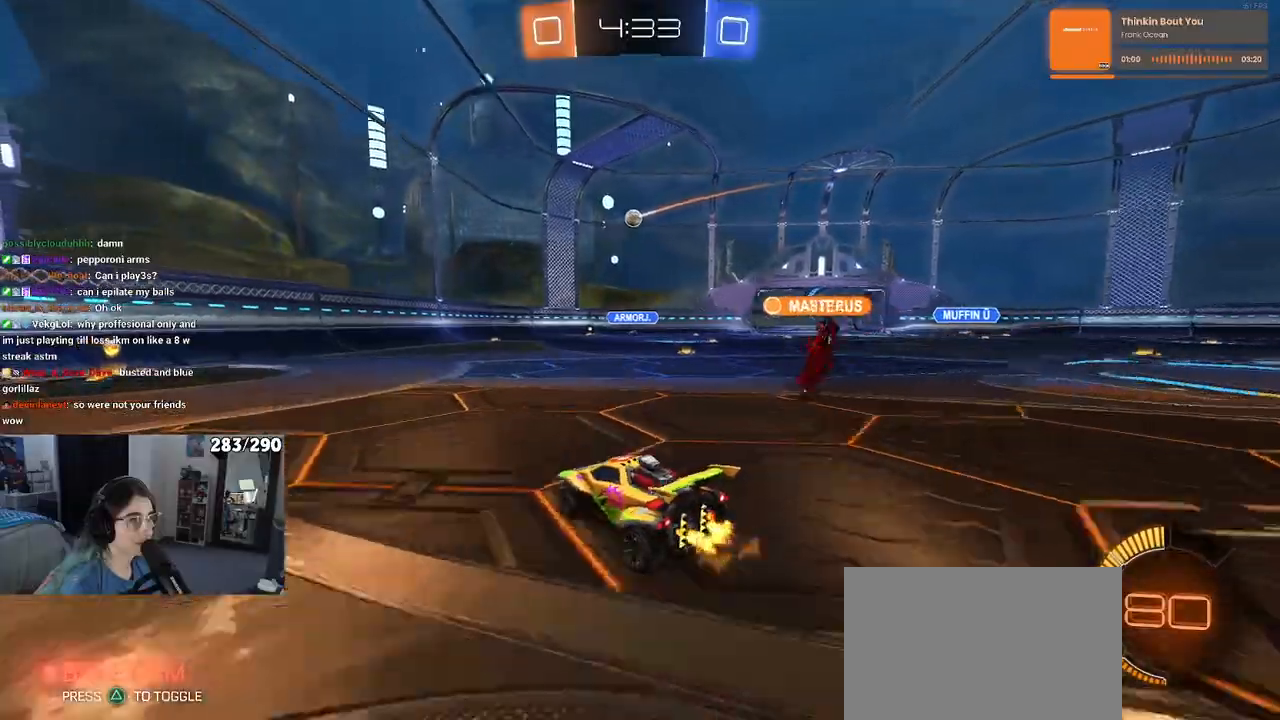
{"buttons": [], "left_stick": "center", "right_stick": "center", "events": [[333, "left_stick", "center"]]}